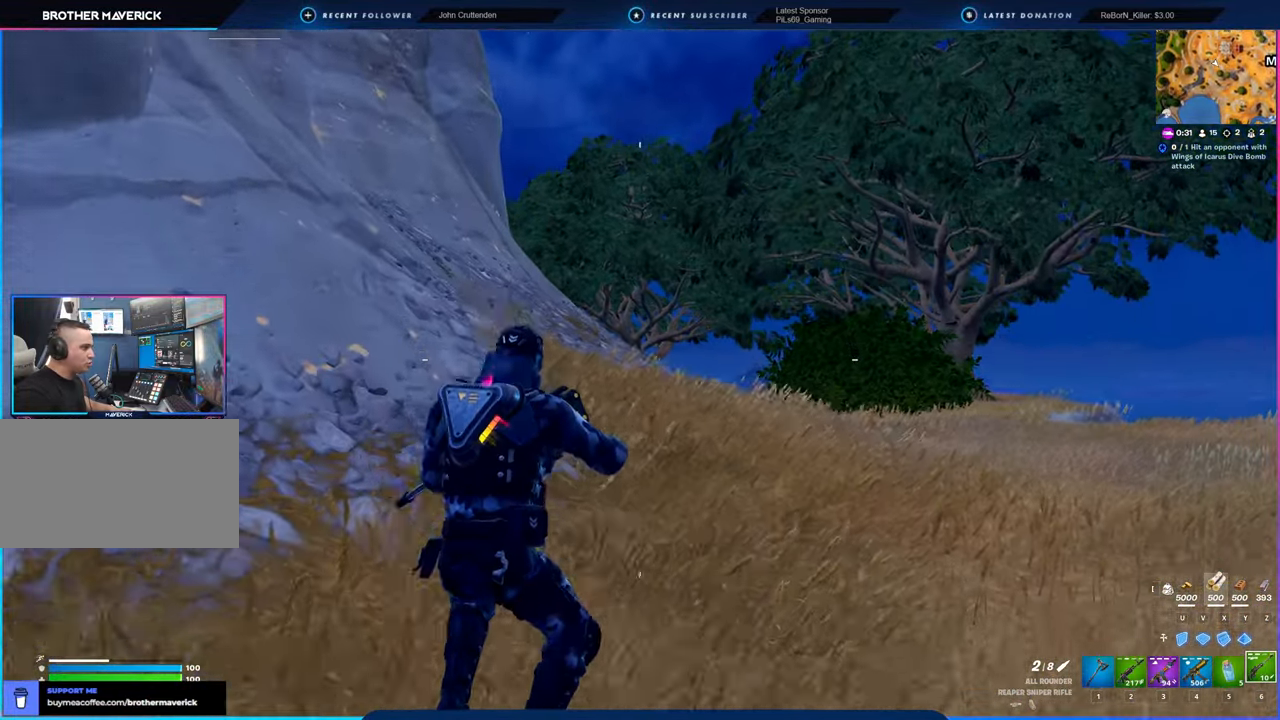
Gameplay with keyboard and mouse; each line is a JSON object with the keys and mouse buttons held at the frame after it. "events" lists presses ("down") and releases ("up") of "1", "2", "3", "4", "5", "6", "a", "alt", "c", "caps_lock", "ctrl", "d", "e", "f", "g", "n", "p", "q", "r", "s", "shift", "space", "t", "tab", "u", "v", "w", "x", "y", "z", "mouse_left", "mouse_wheel" and "mouse_right" between this image and that frame as [ms after this image, input, new state], when the widget could be followed in between. "mouse_left", "mouse_wheel", "mouse_right" = the "left", "wheel", "right" buttons of the "mouse" list. No other keys are recorded. "wheel" means that the mouse wheel is clicked or scrolled. "mouse_move" is the direction in which the mouse moves at that frame (one of eight, or "still"), when it could be read.
{"keys": ["w"], "mouse": [], "mouse_move": "still", "events": [[183, "shift", "down"], [316, "shift", "up"], [500, "d", "up"]]}
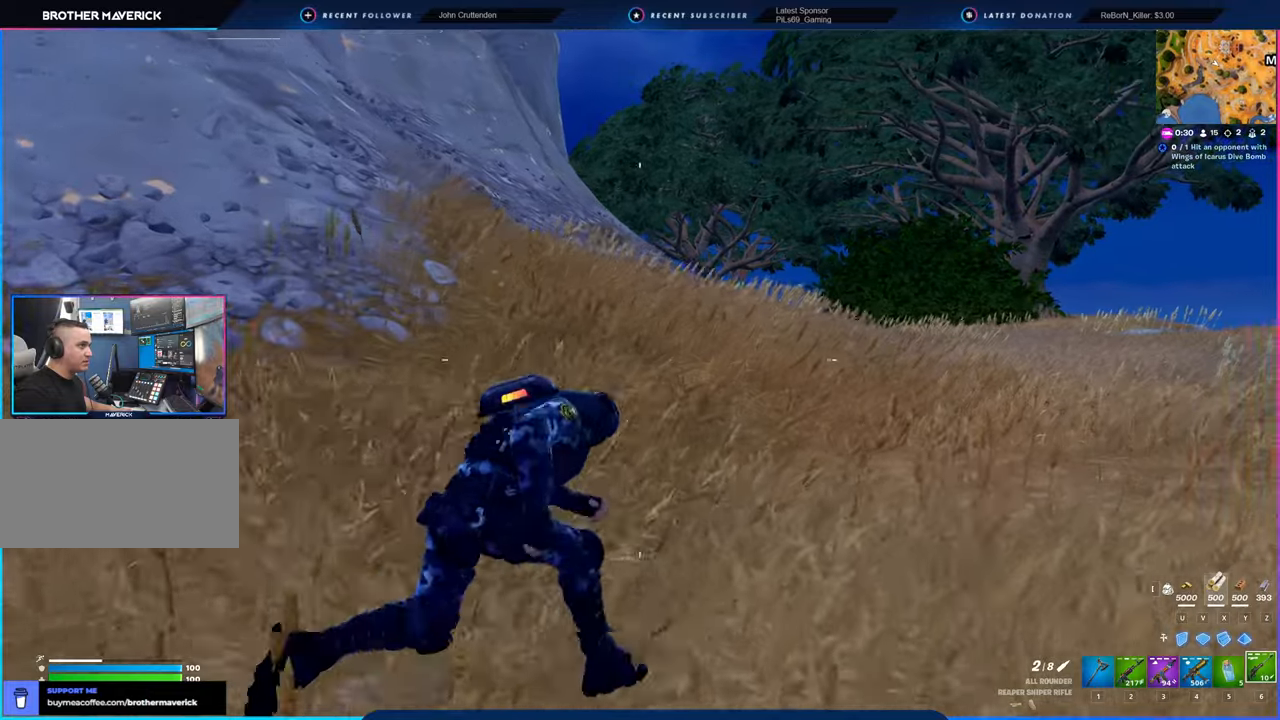
{"keys": ["w"], "mouse": [], "mouse_move": "still", "events": []}
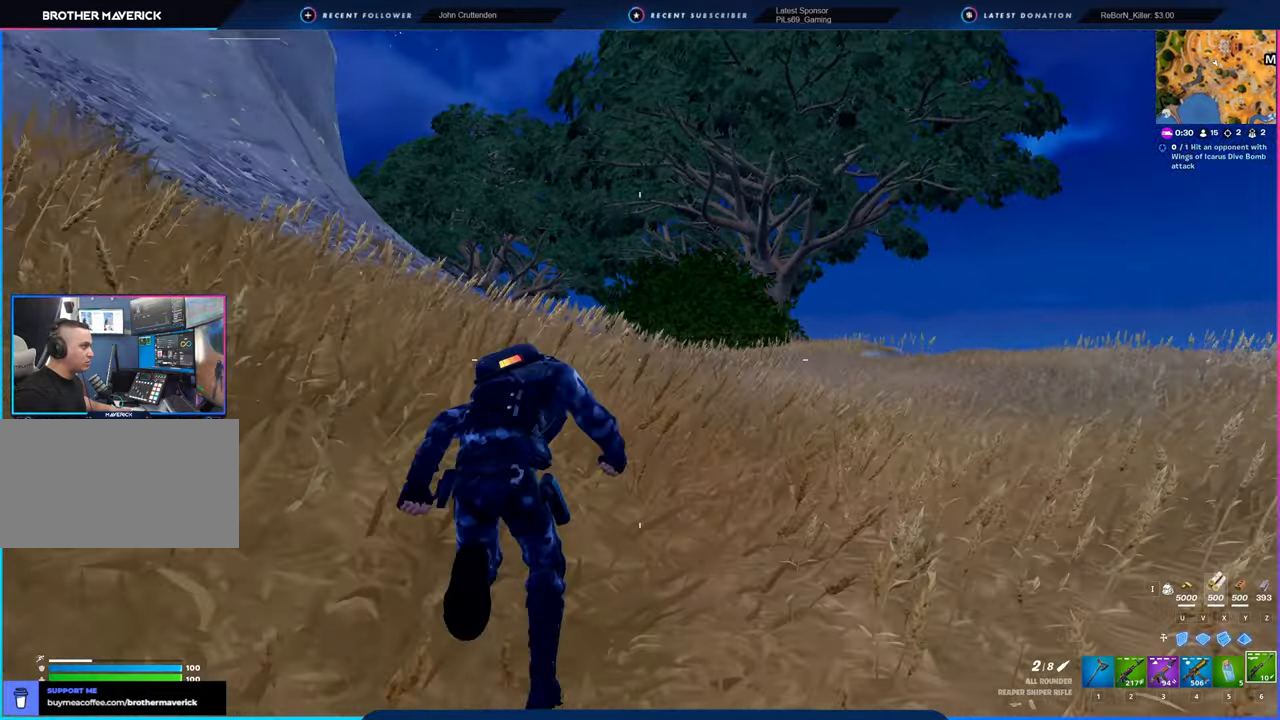
{"keys": ["w"], "mouse": [], "mouse_move": "still", "events": []}
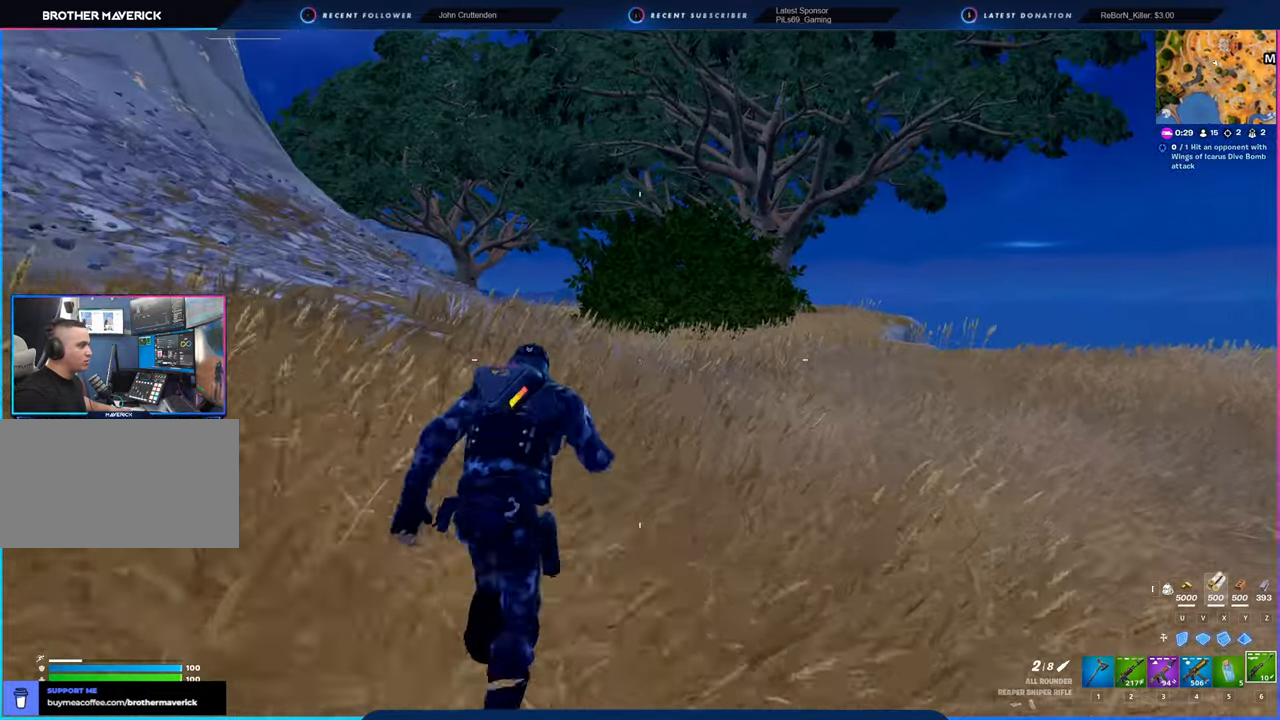
{"keys": ["w"], "mouse": [], "mouse_move": "left", "events": []}
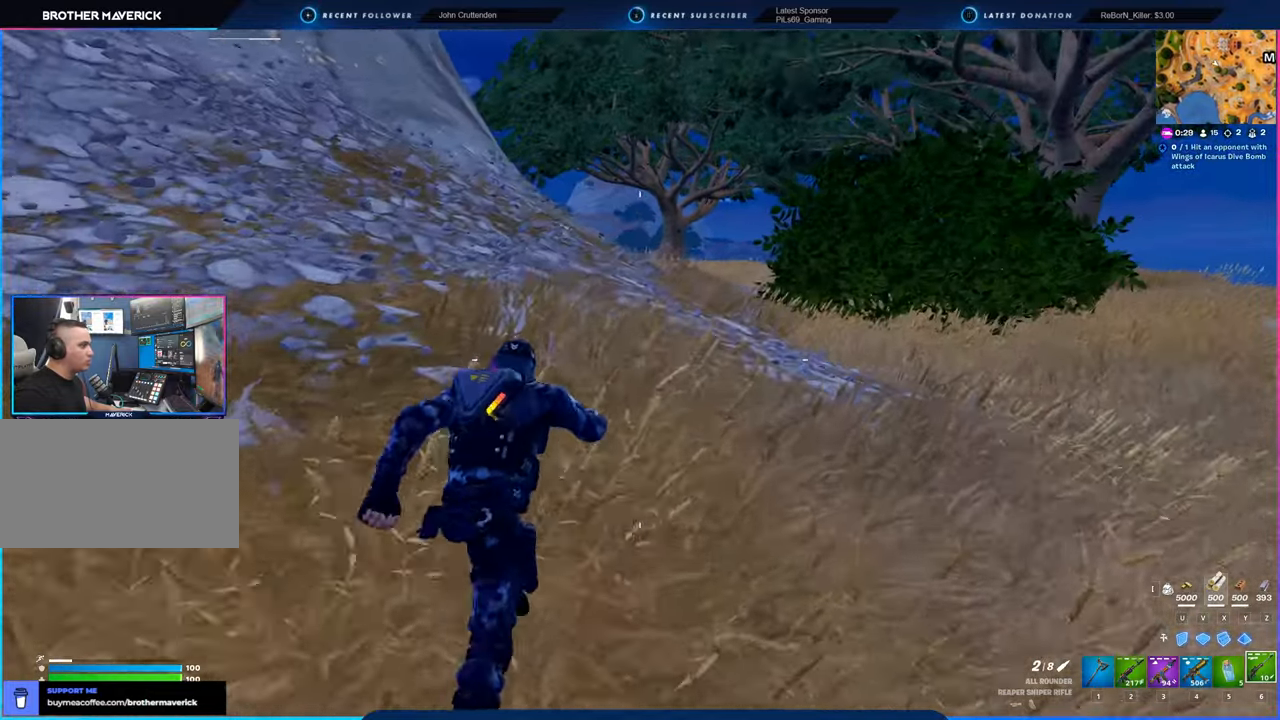
{"keys": ["w"], "mouse": [], "mouse_move": "still", "events": [[16, "d", "down"], [233, "space", "down"], [400, "d", "up"], [400, "space", "up"]]}
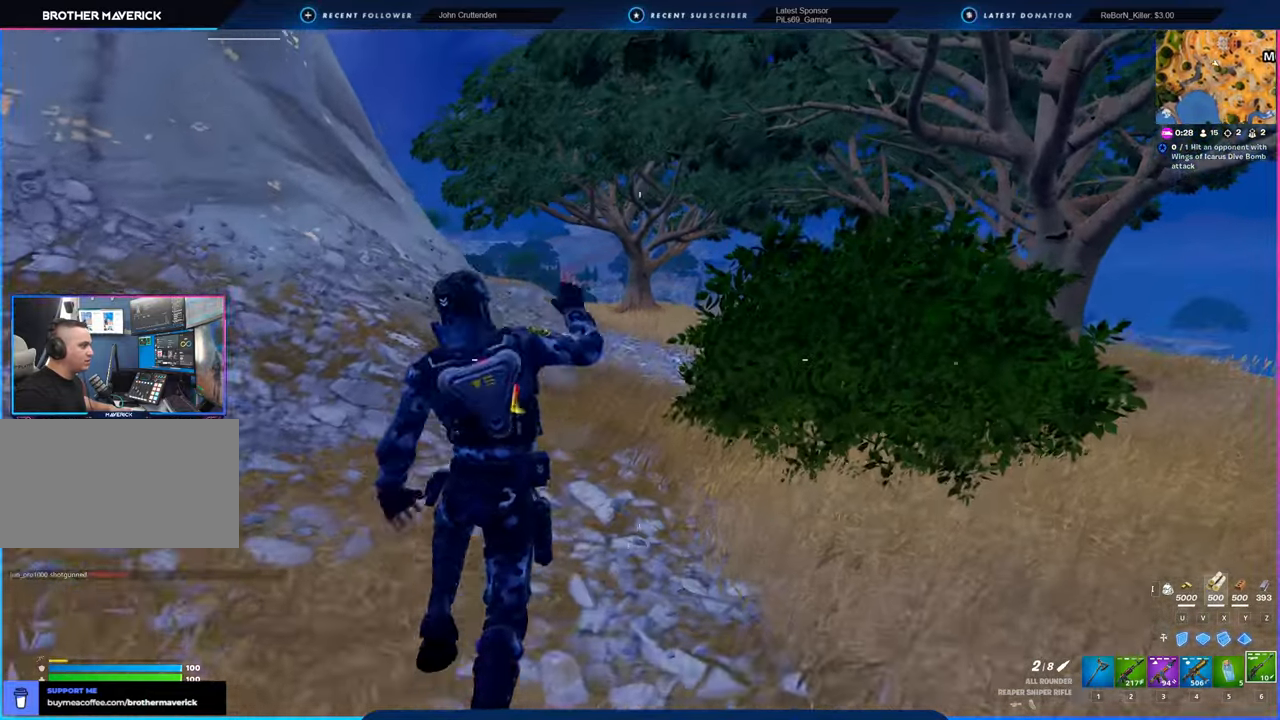
{"keys": ["w"], "mouse": [], "mouse_move": "still", "events": []}
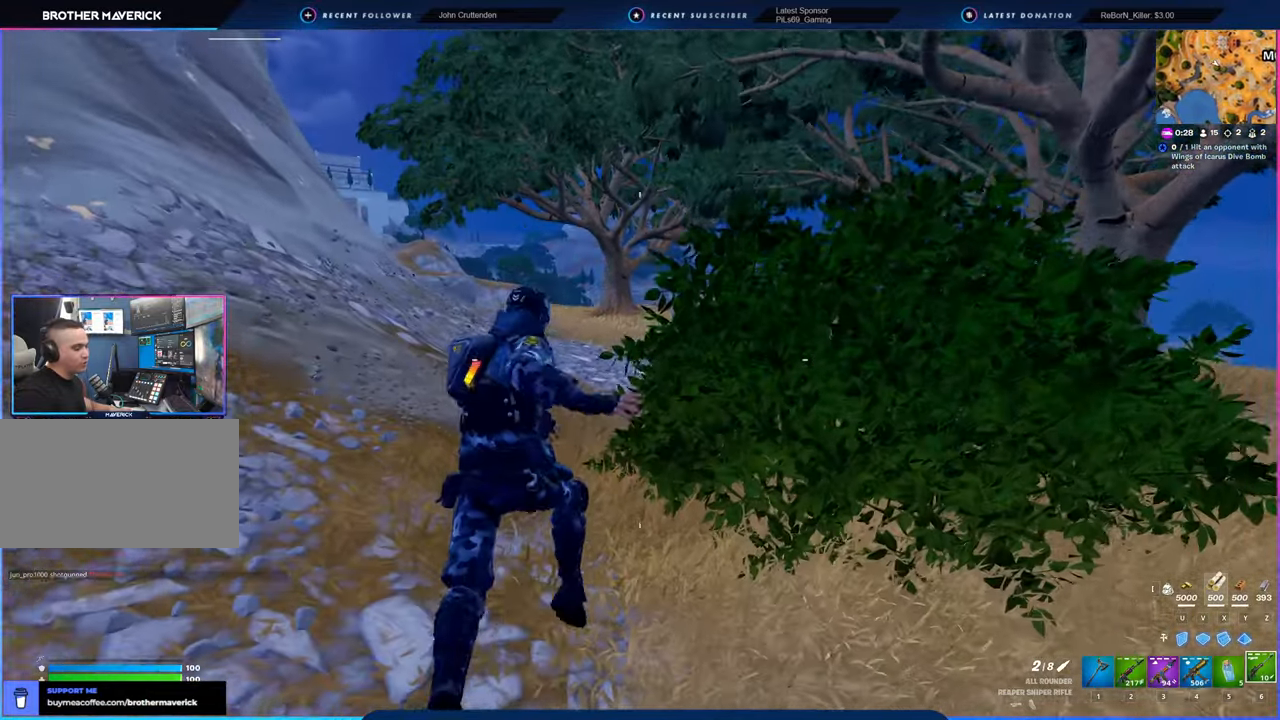
{"keys": ["w"], "mouse": [], "mouse_move": "still", "events": []}
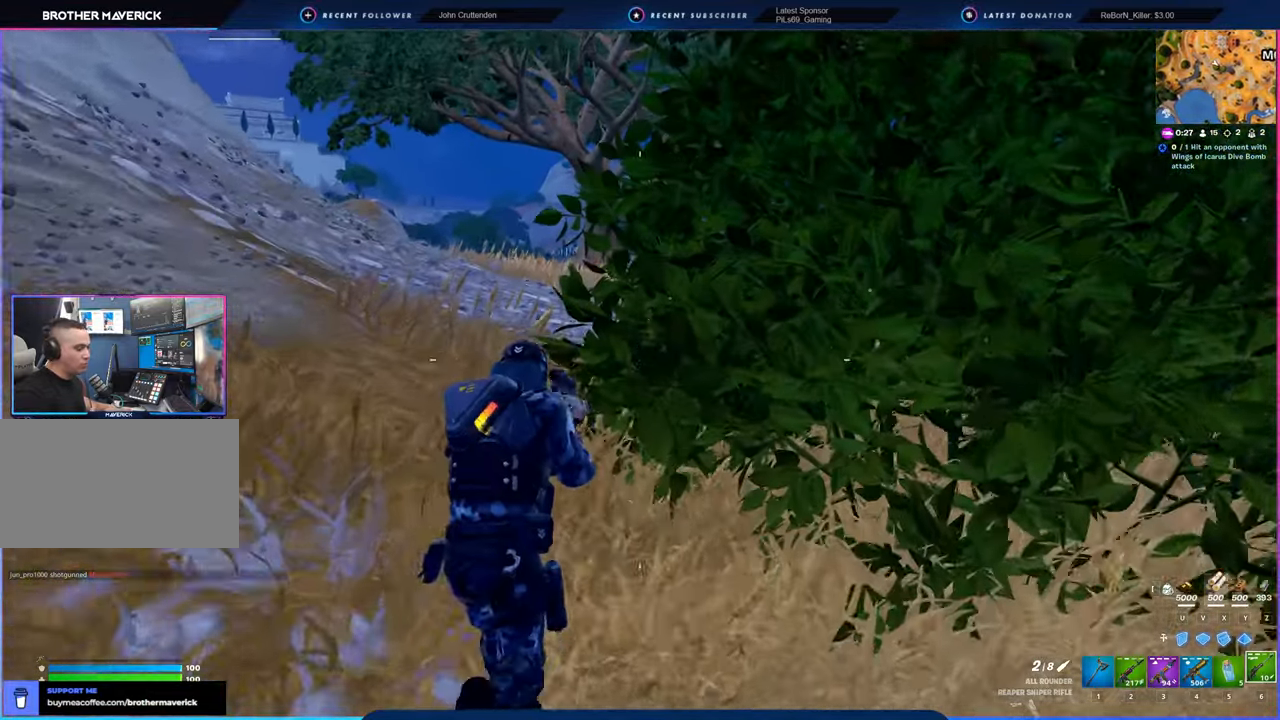
{"keys": ["space", "w"], "mouse": [], "mouse_move": "still", "events": [[500, "space", "down"]]}
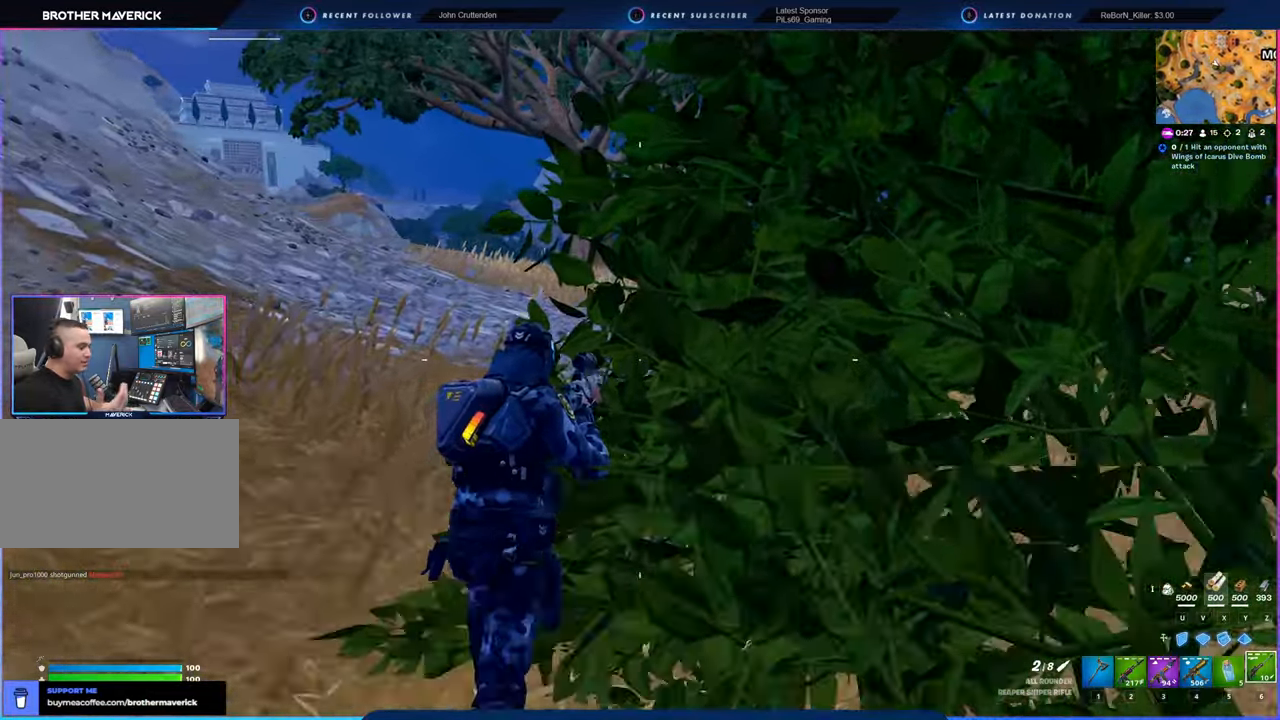
{"keys": ["a", "w"], "mouse": [], "mouse_move": "still", "events": [[183, "space", "up"], [283, "a", "down"]]}
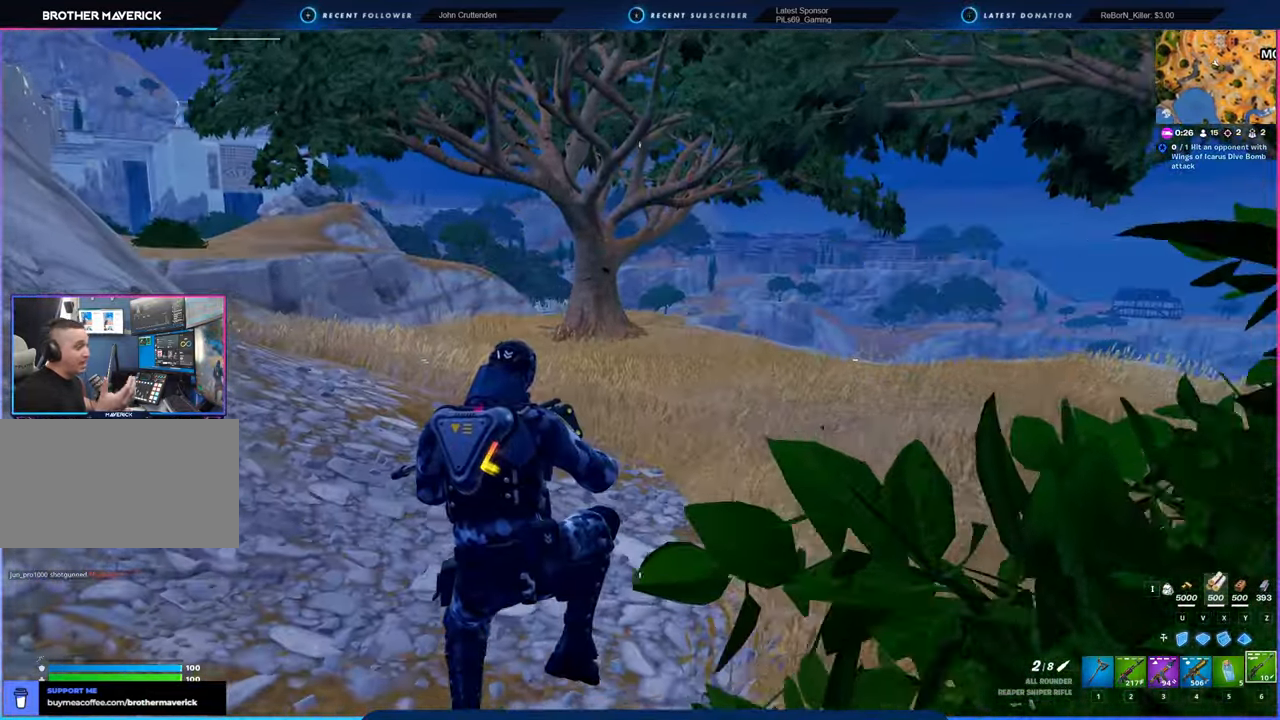
{"keys": ["w"], "mouse": [], "mouse_move": "still", "events": [[16, "a", "up"]]}
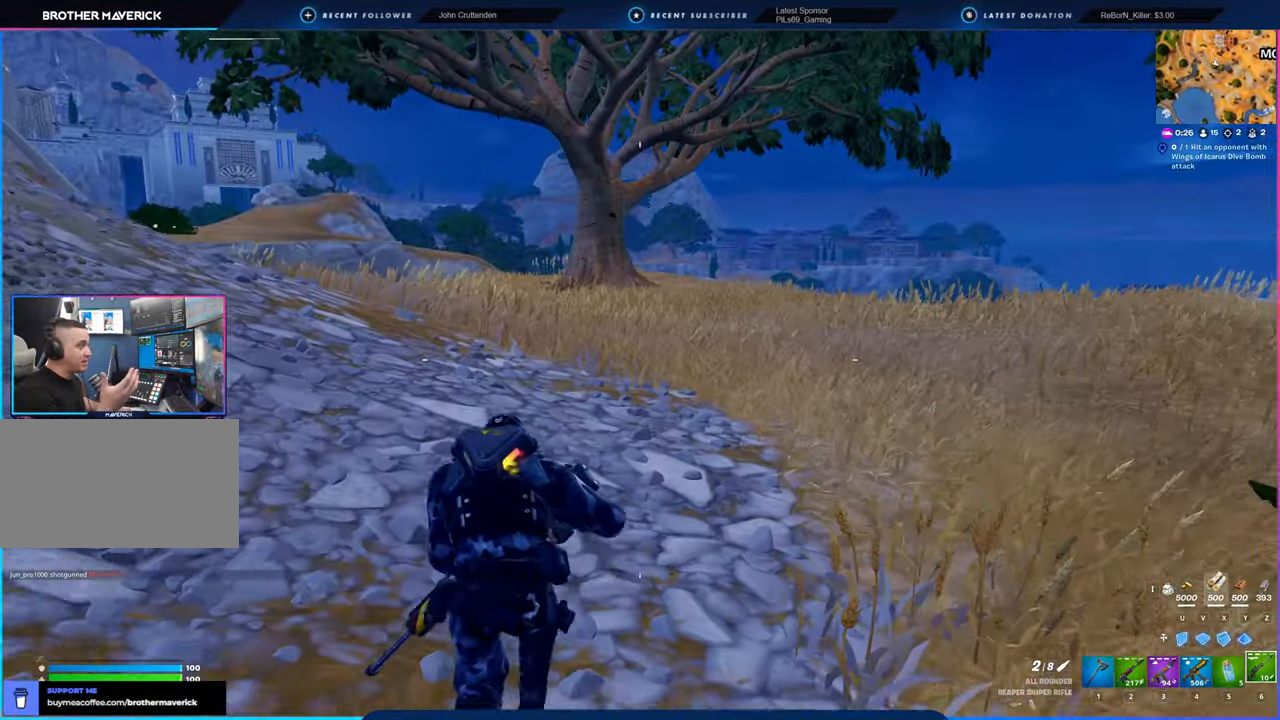
{"keys": ["w"], "mouse": [], "mouse_move": "still", "events": []}
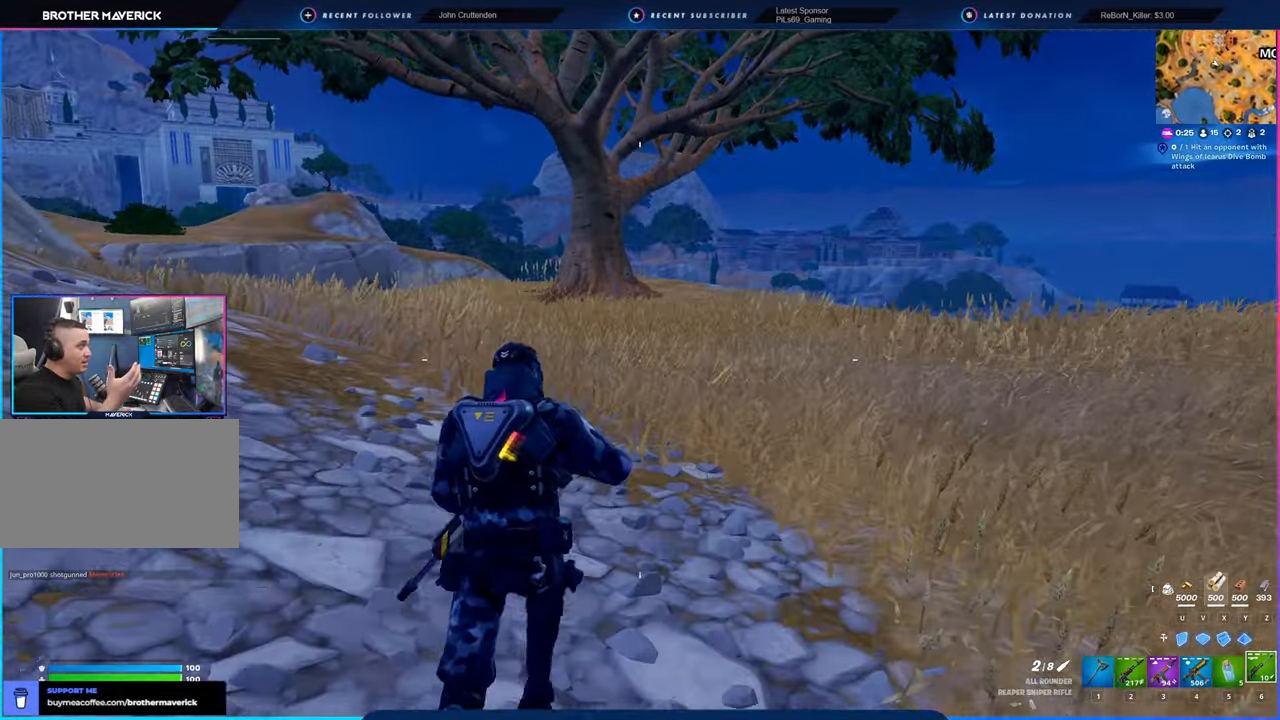
{"keys": ["space", "w"], "mouse": [], "mouse_move": "still", "events": [[416, "space", "down"]]}
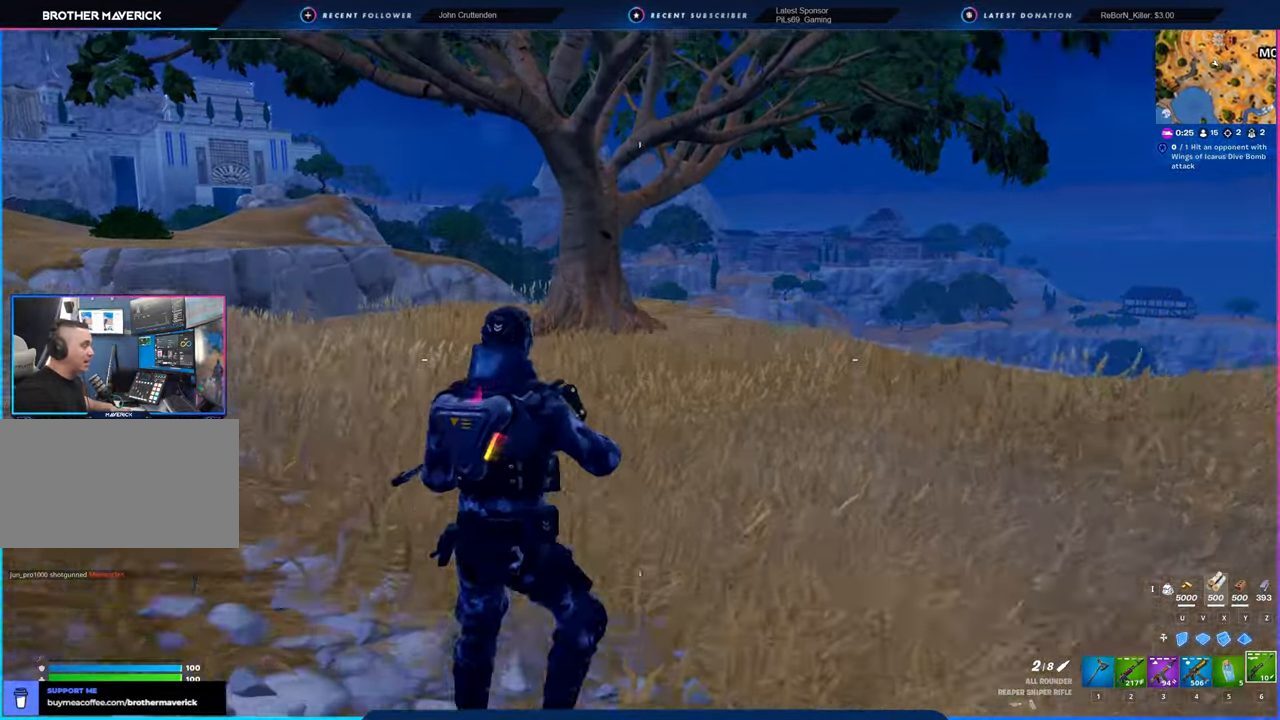
{"keys": ["w"], "mouse": [], "mouse_move": "still", "events": [[50, "space", "up"]]}
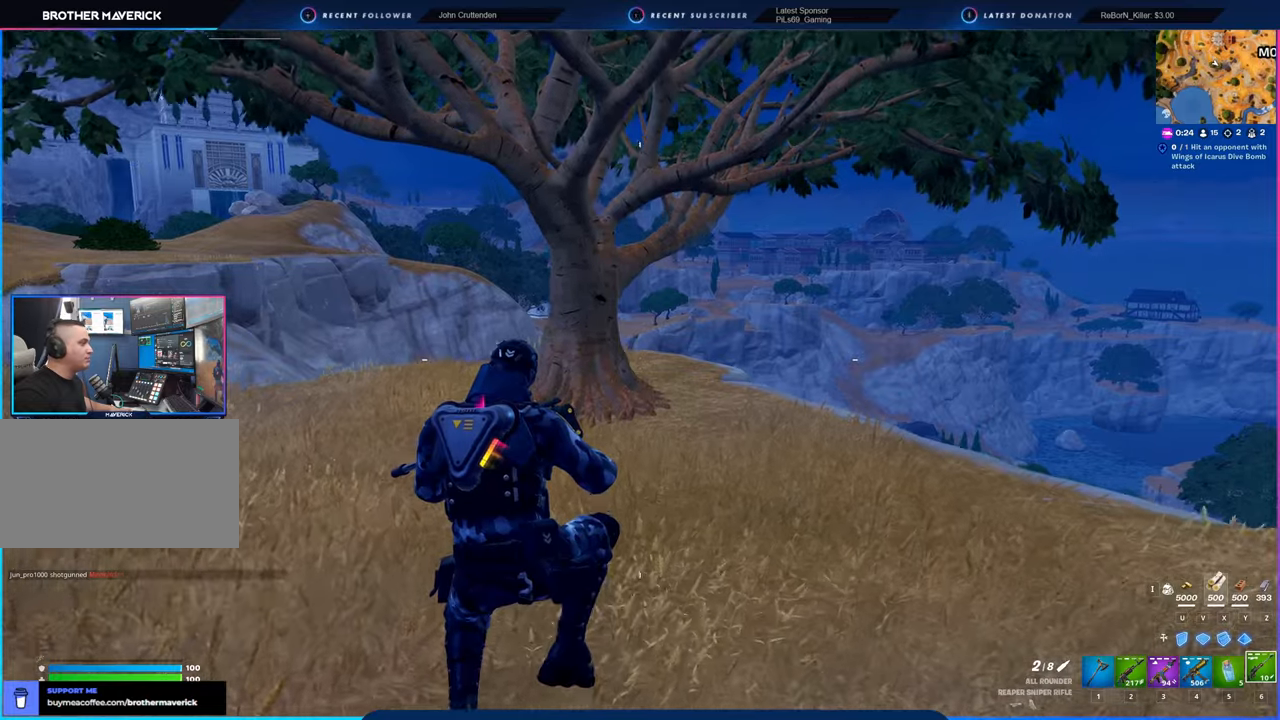
{"keys": ["w"], "mouse": [], "mouse_move": "left", "events": []}
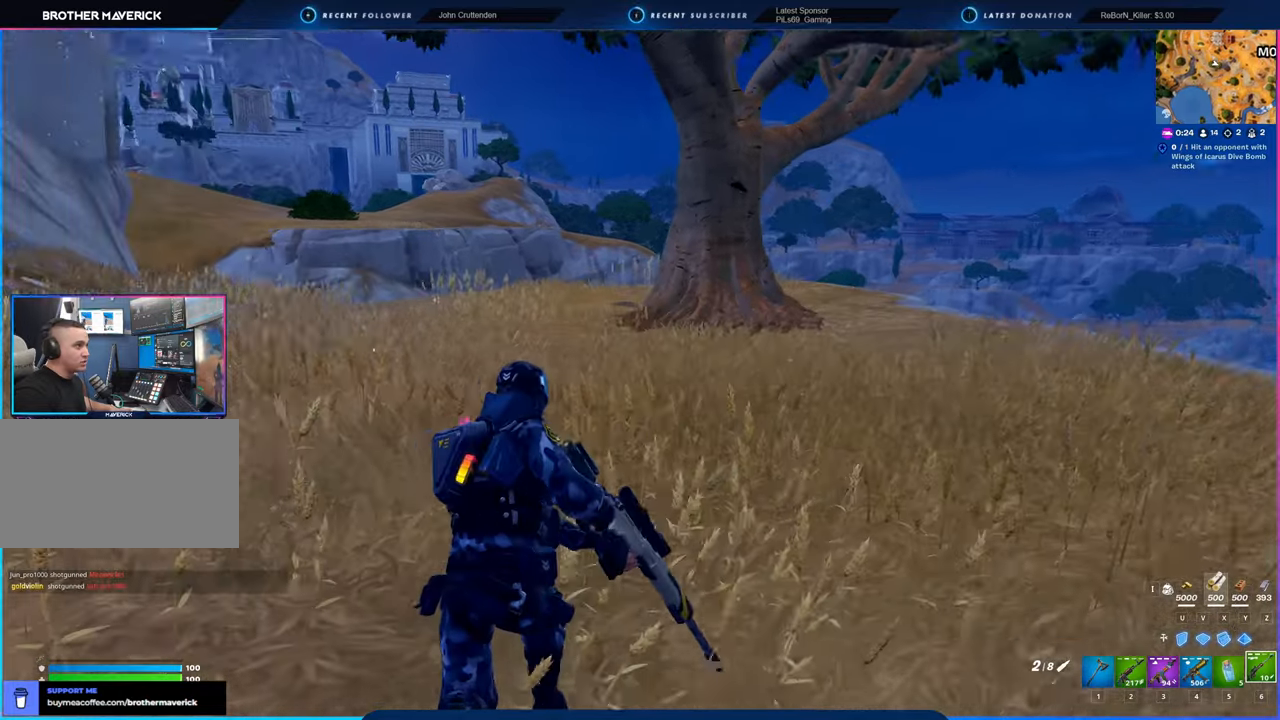
{"keys": ["d", "w"], "mouse": [], "mouse_move": "still", "events": [[216, "d", "down"], [283, "space", "down"], [416, "space", "up"]]}
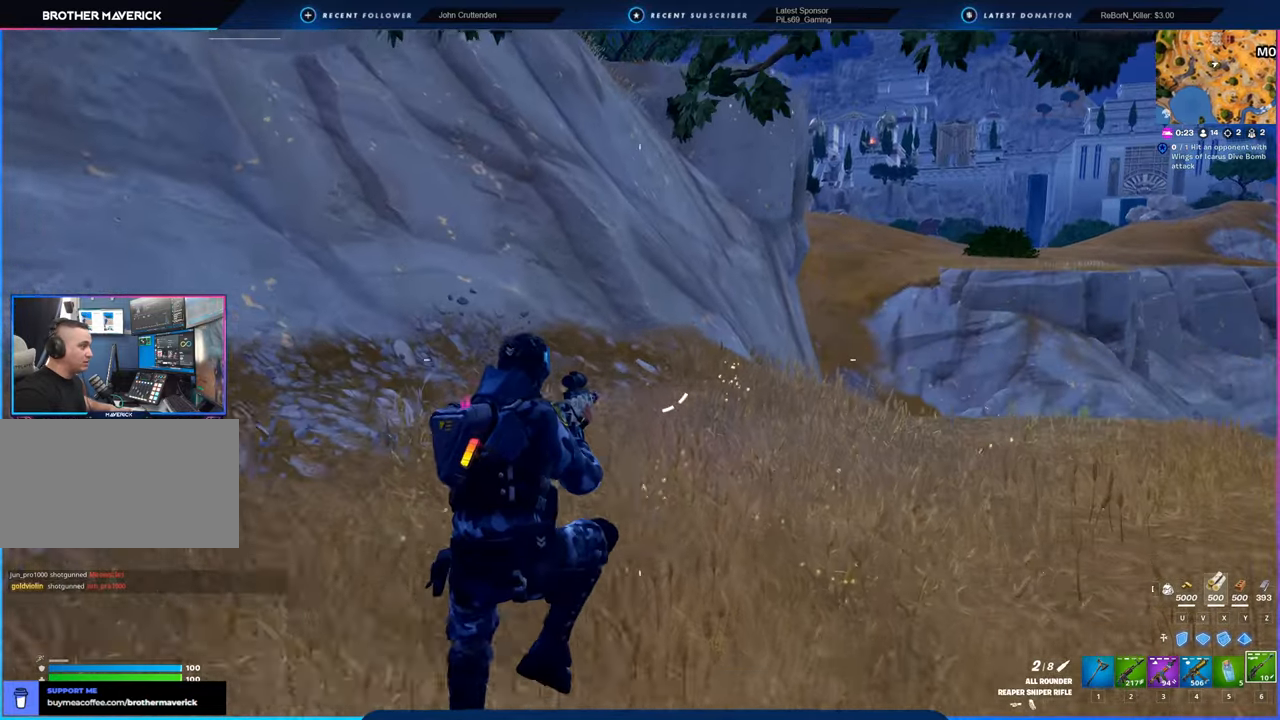
{"keys": ["w"], "mouse": [], "mouse_move": "right", "events": [[266, "d", "up"]]}
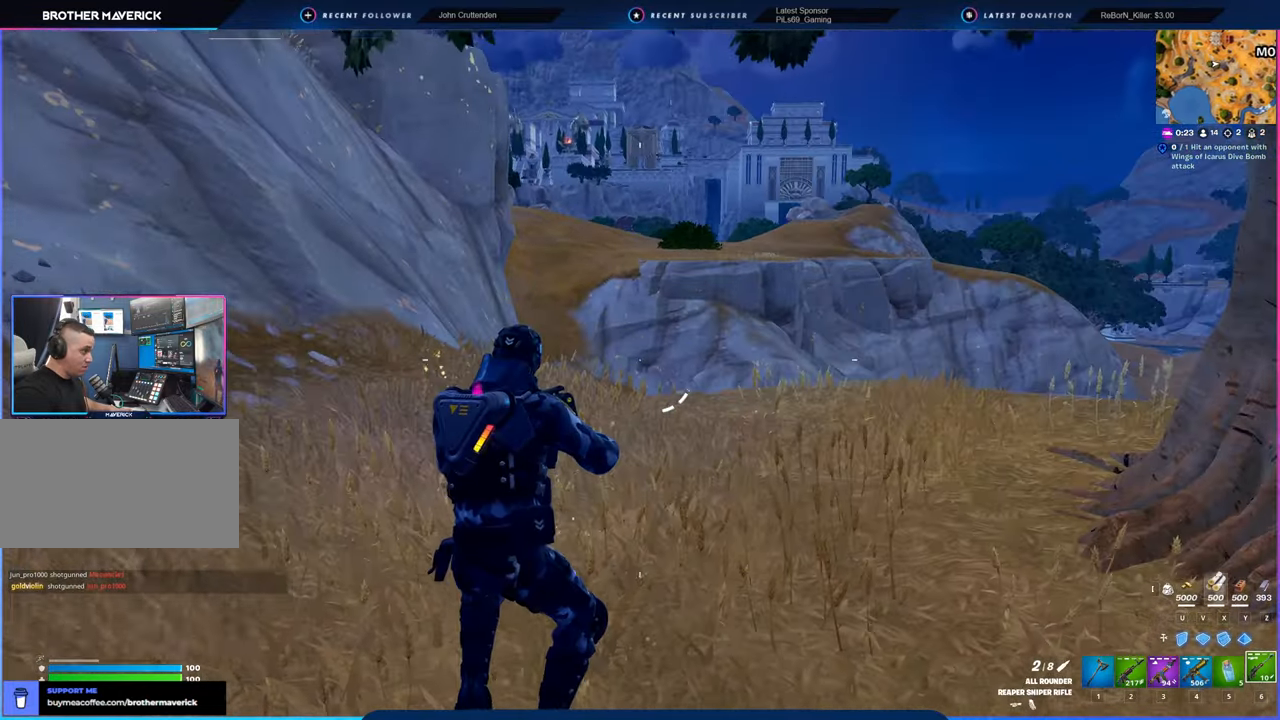
{"keys": ["w"], "mouse": [], "mouse_move": "still", "events": [[216, "shift", "down"], [350, "shift", "up"]]}
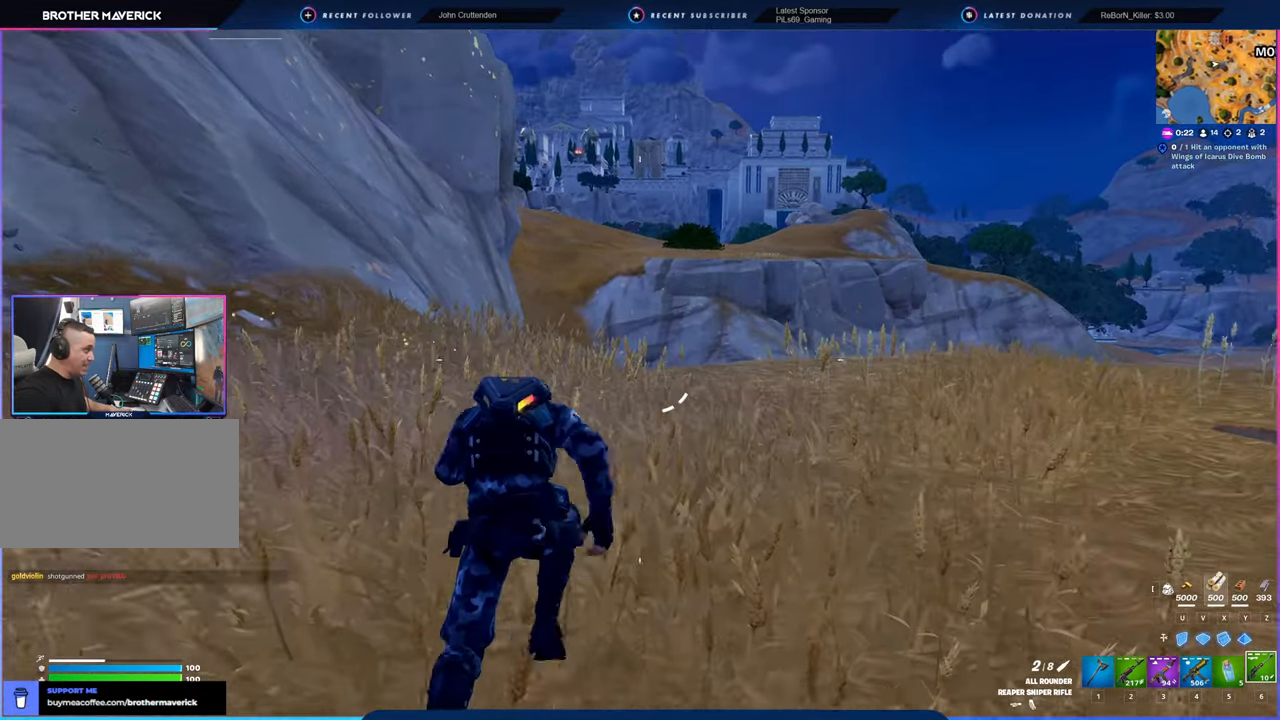
{"keys": ["w"], "mouse": [], "mouse_move": "down-left", "events": []}
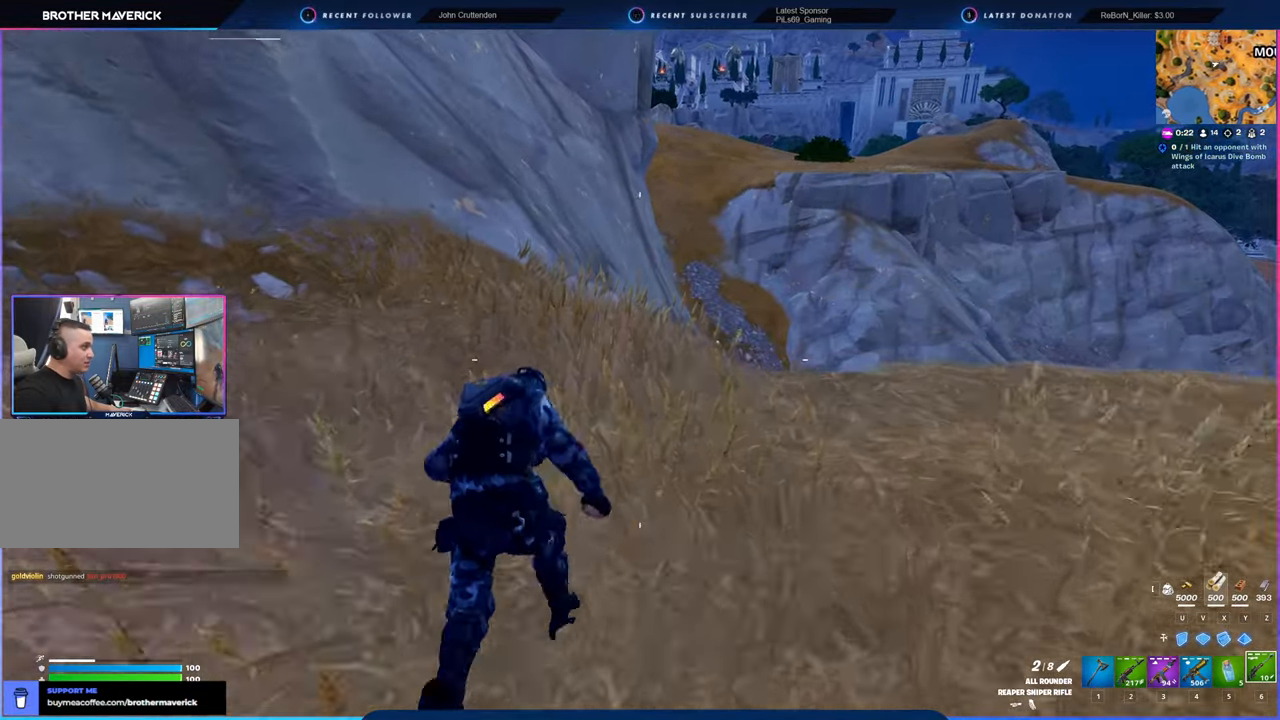
{"keys": ["w"], "mouse": [], "mouse_move": "down-right", "events": []}
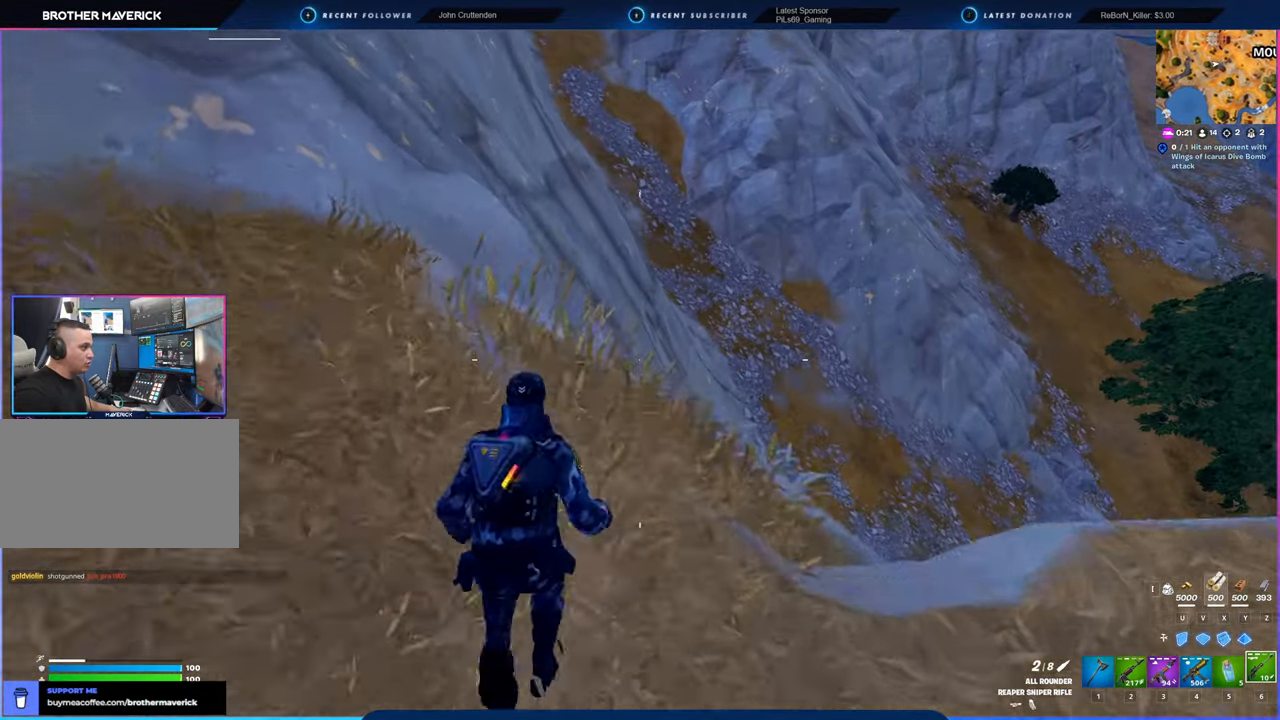
{"keys": ["a", "w"], "mouse": [], "mouse_move": "right", "events": [[200, "a", "down"]]}
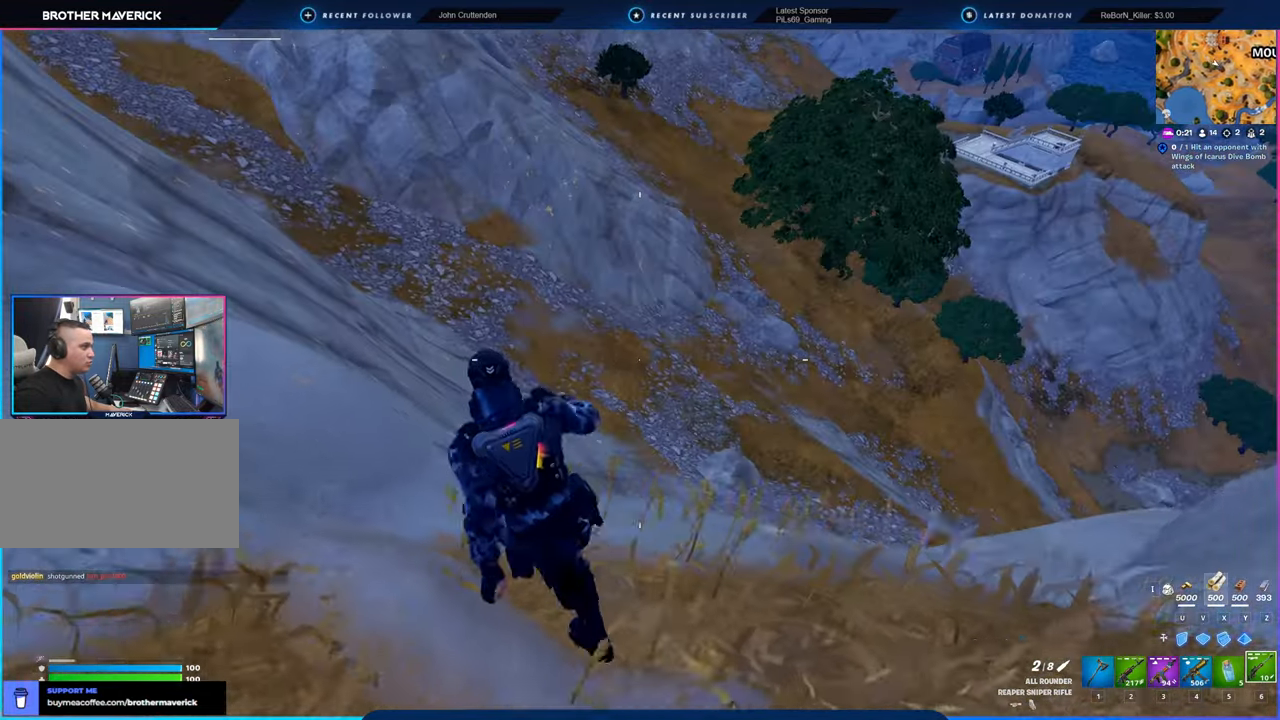
{"keys": ["a", "w"], "mouse": [], "mouse_move": "up-right", "events": []}
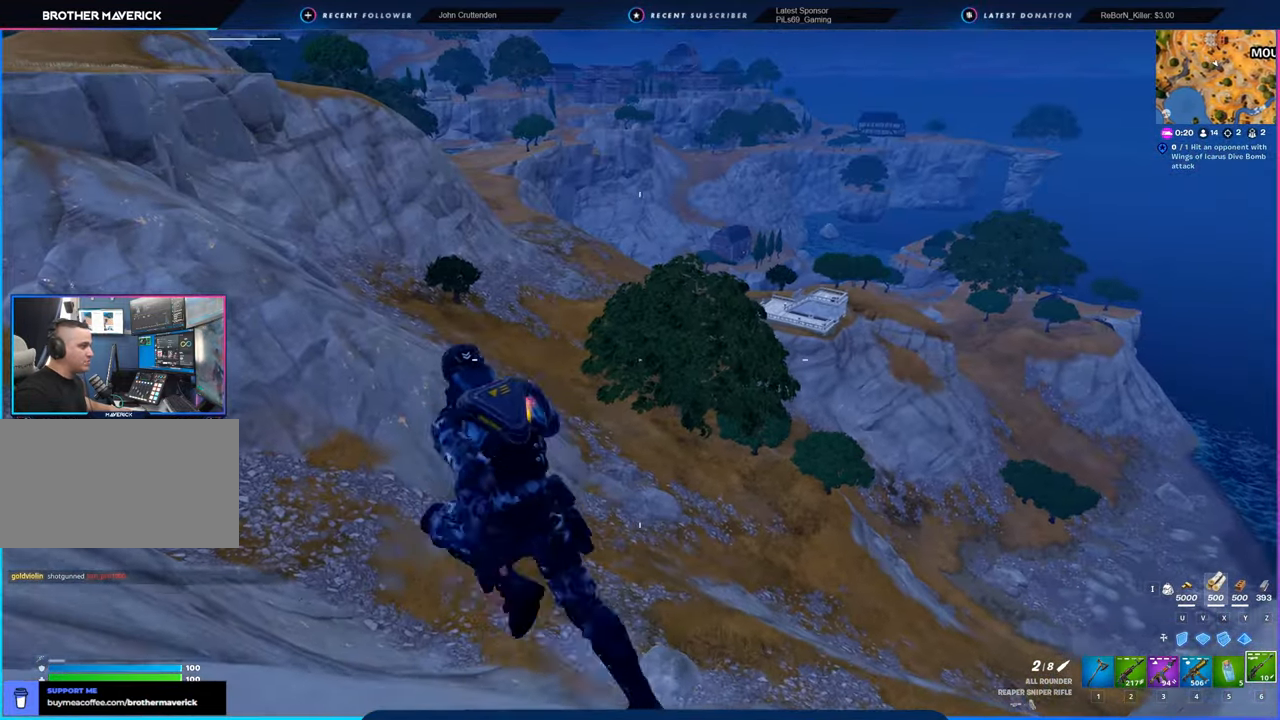
{"keys": ["w"], "mouse": [], "mouse_move": "still", "events": [[400, "a", "up"]]}
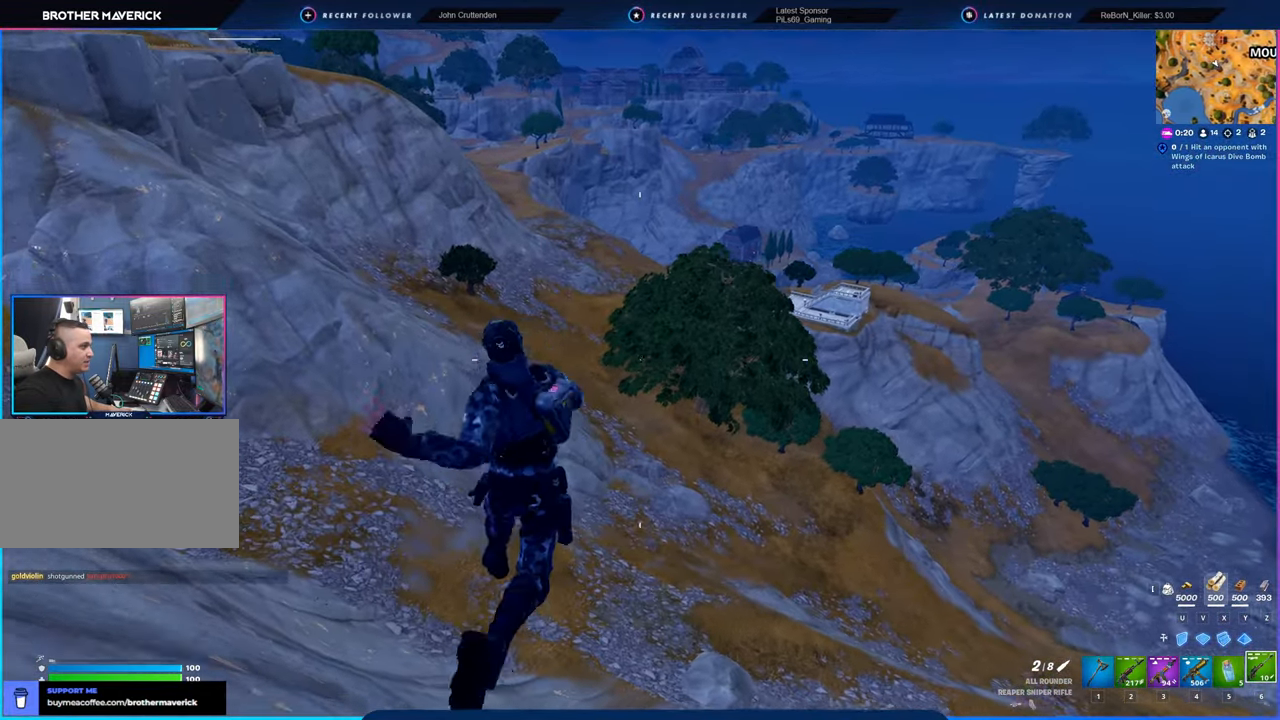
{"keys": ["a", "w"], "mouse": [], "mouse_move": "still", "events": [[350, "a", "down"]]}
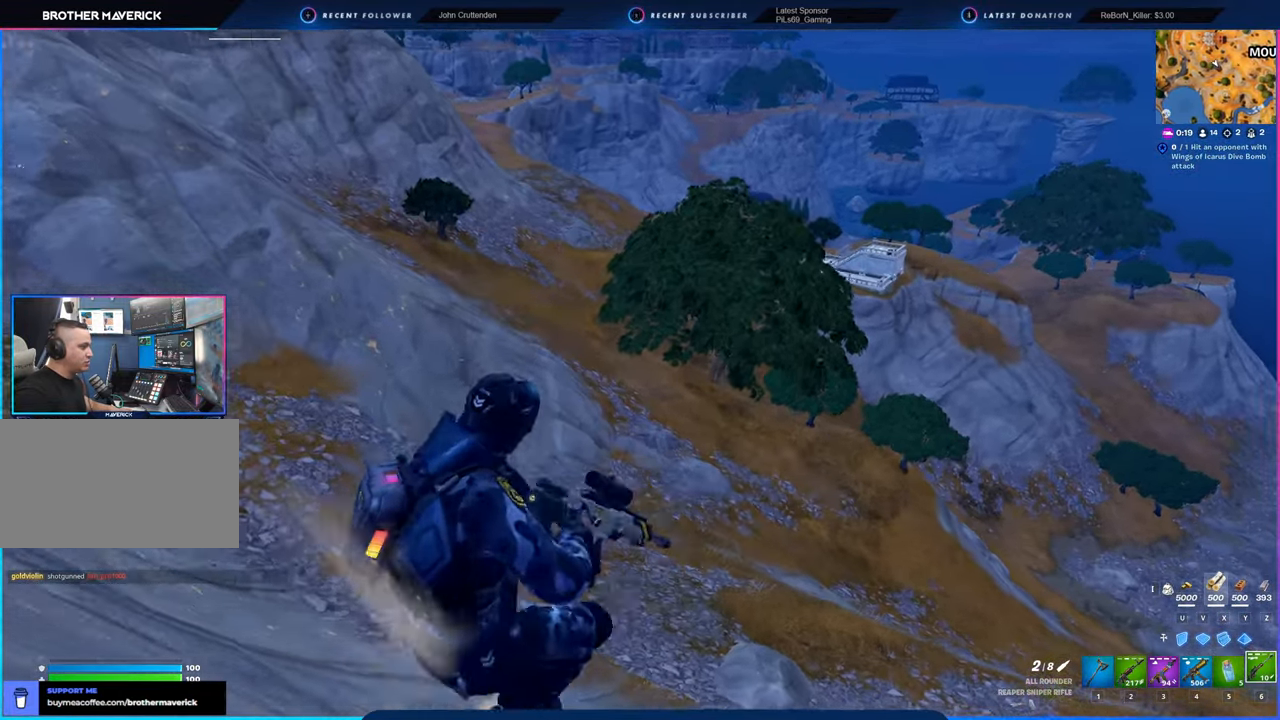
{"keys": ["w"], "mouse": [], "mouse_move": "up-left", "events": [[183, "a", "up"]]}
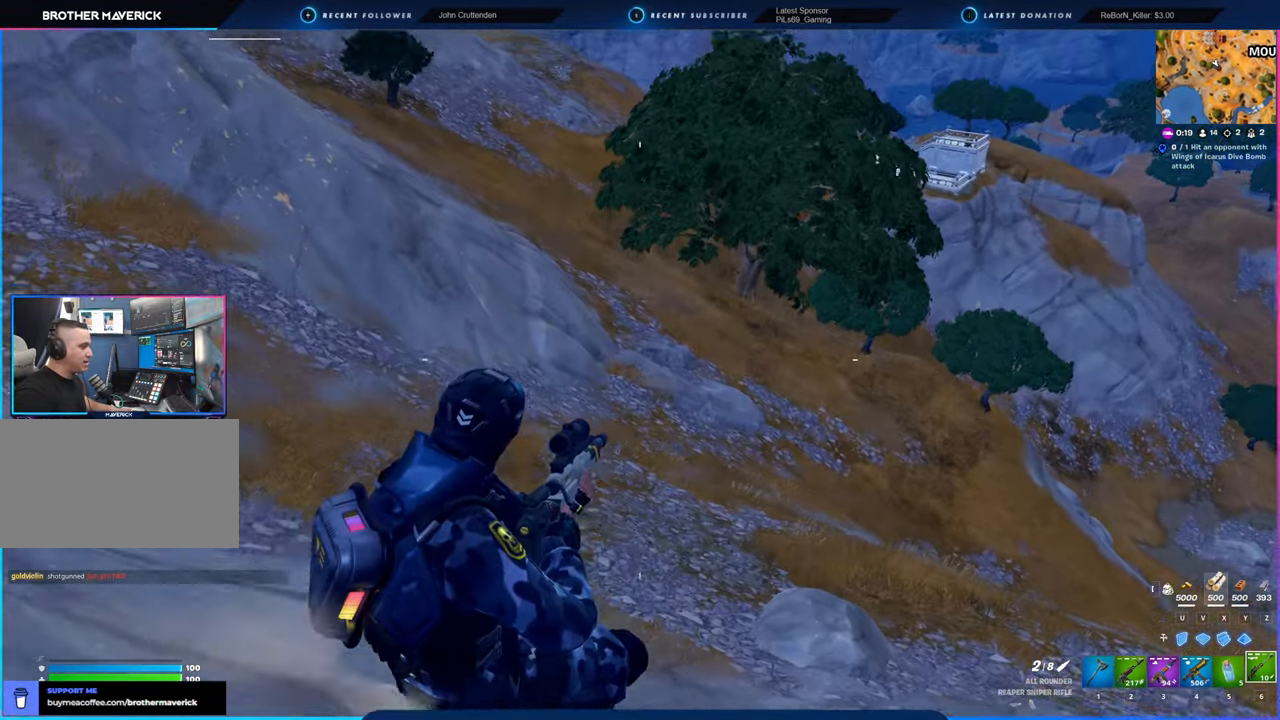
{"keys": ["w"], "mouse": [], "mouse_move": "still", "events": []}
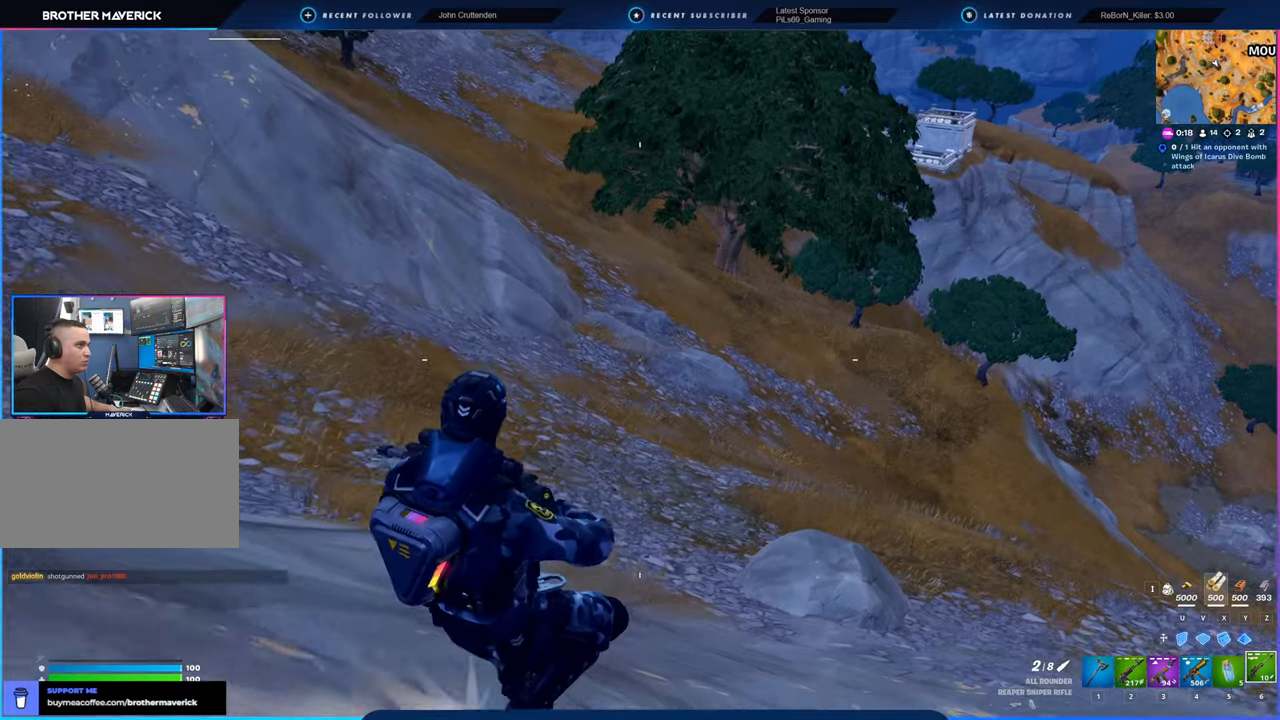
{"keys": ["w"], "mouse": [], "mouse_move": "up", "events": []}
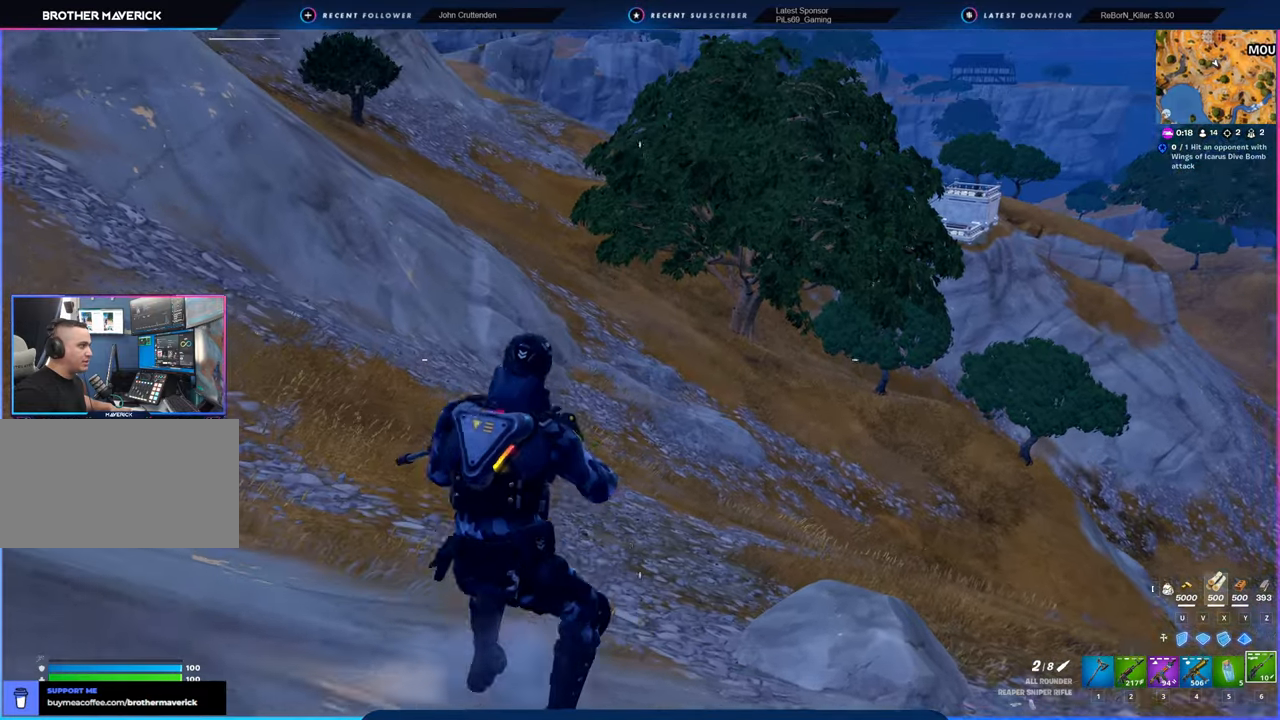
{"keys": ["d", "w"], "mouse": [], "mouse_move": "still", "events": [[216, "space", "down"], [366, "space", "up"], [416, "d", "down"]]}
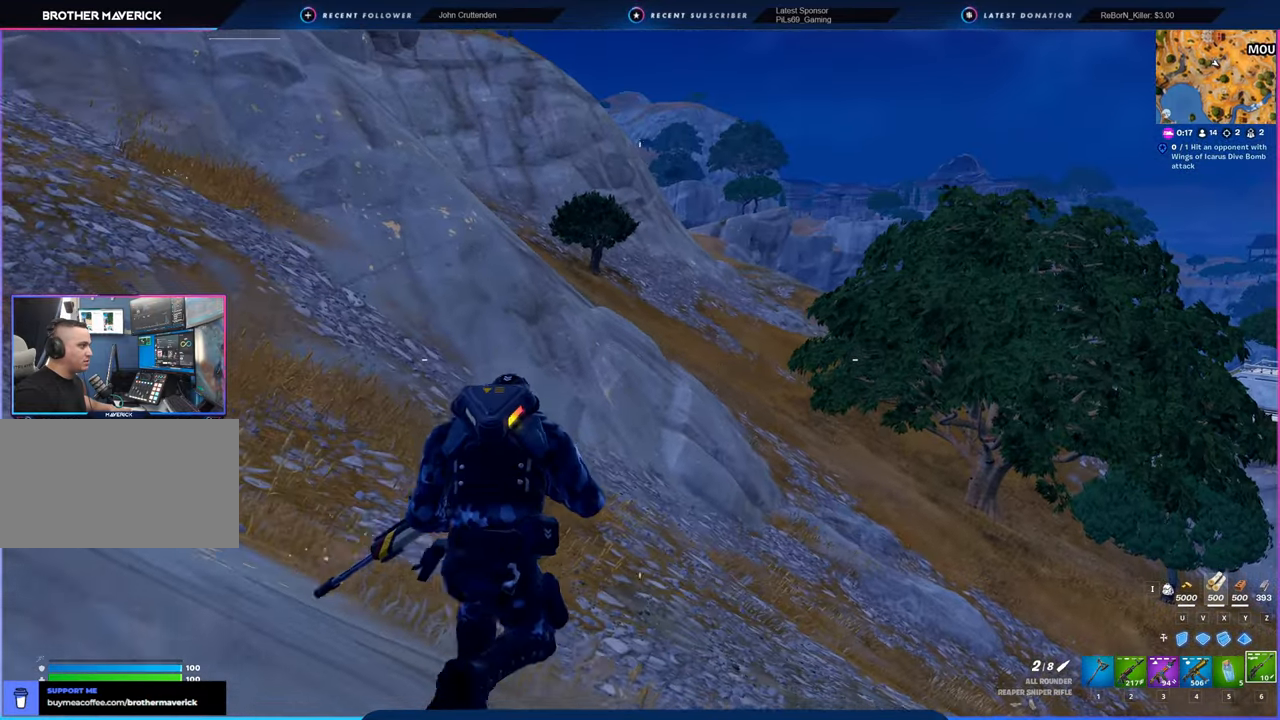
{"keys": ["w"], "mouse": [], "mouse_move": "still", "events": [[83, "d", "up"]]}
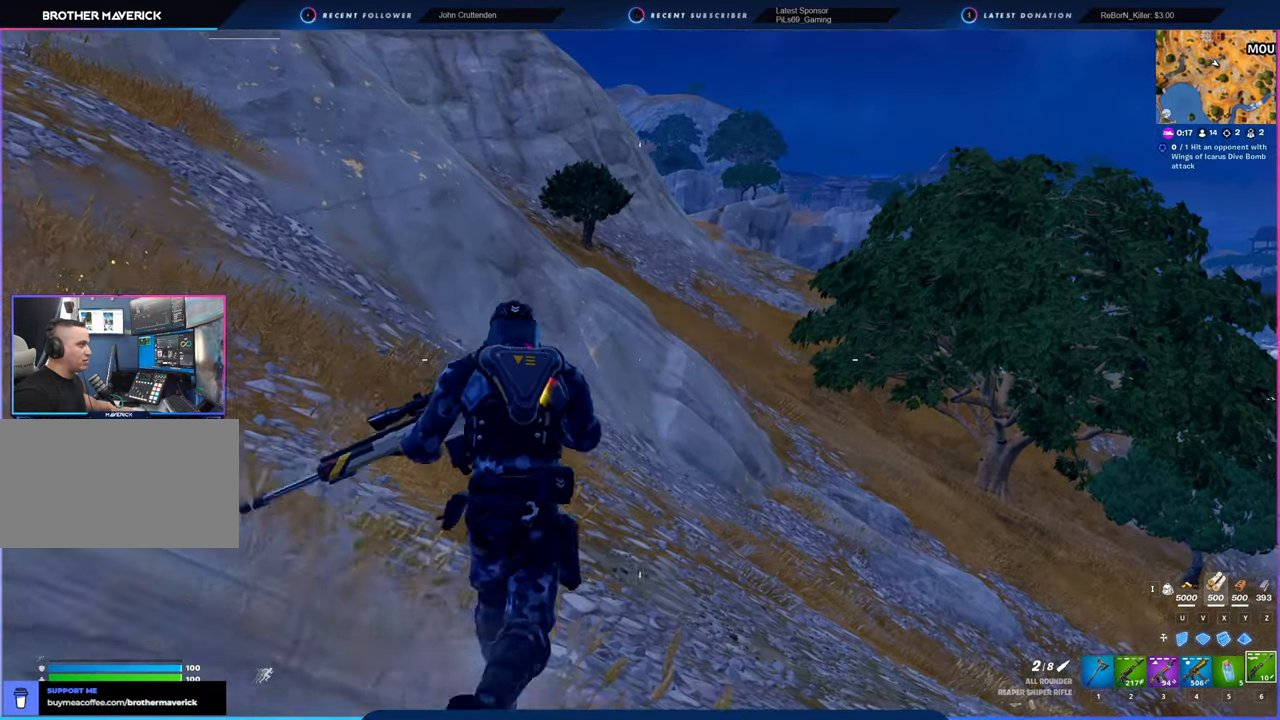
{"keys": [], "mouse": [], "mouse_move": "left", "events": [[83, "w", "up"], [300, "space", "down"], [450, "space", "up"]]}